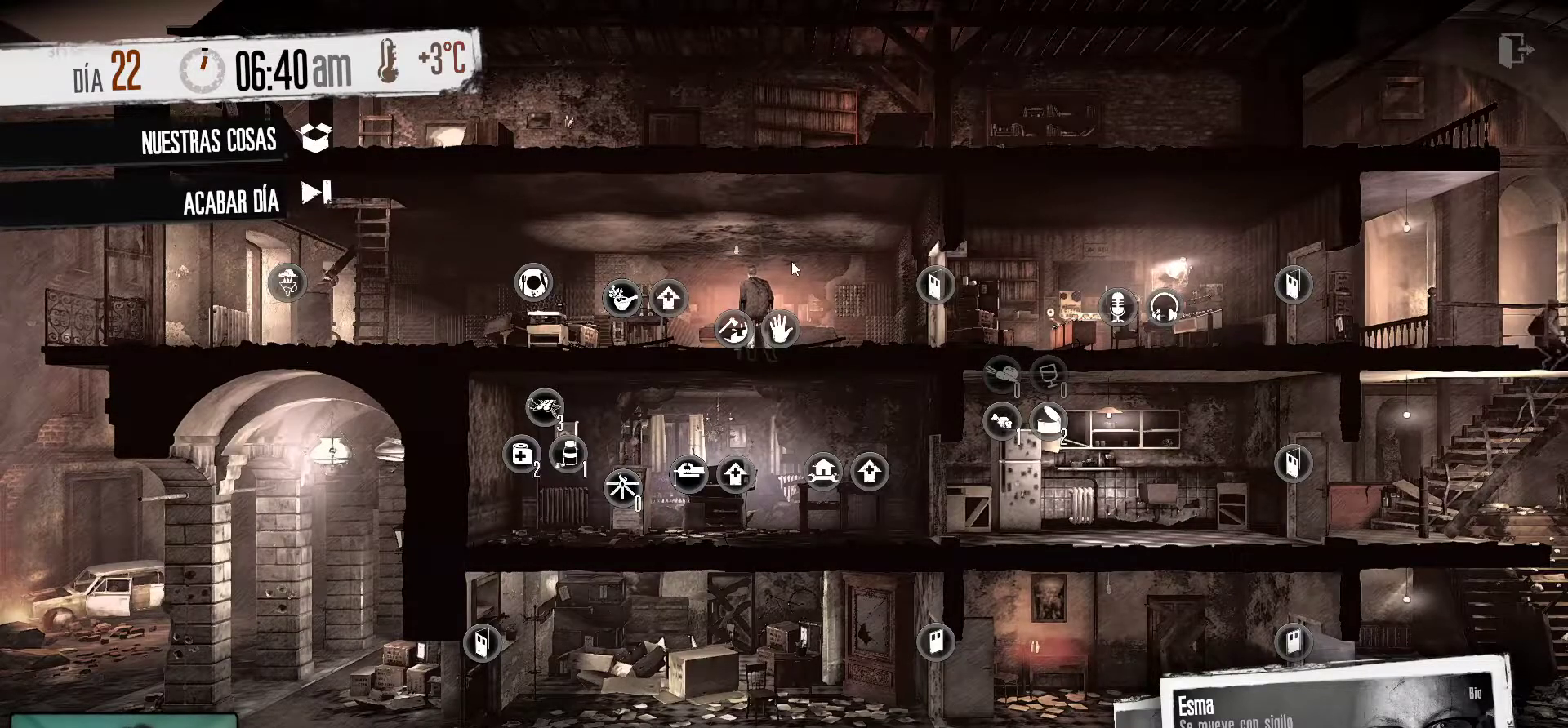
Gameplay with keyboard and mouse; each line is a JSON object with the keys and mouse buttons held at the frame after it. "events" lists presses ("down") and releases ("up") of "1", "2", "3", "4", "5", "a", "alt", "c", "caps_lock", "ctrl", "d", "e", "f", "g", "q", "r", "s", "shift", "space", "t", "tab", "v", "w", "x", "z", "mouse_left", "mouse_wheel" and "mouse_right" between this image and that frame as [ms after this image, input, new state], when the widget could be followed in between. "mouse_left", "mouse_wheel", "mouse_right" = the "left", "wheel", "right" buttons of the "mouse" list. No other keys are recorded. "wheel" means that the mouse wheel is clicked or scrolled. "mouse_move" is the direction in which the mouse moves at that frame (one of eight, or "still"), when it could be read.
{"keys": [], "mouse": [], "mouse_move": "down", "events": []}
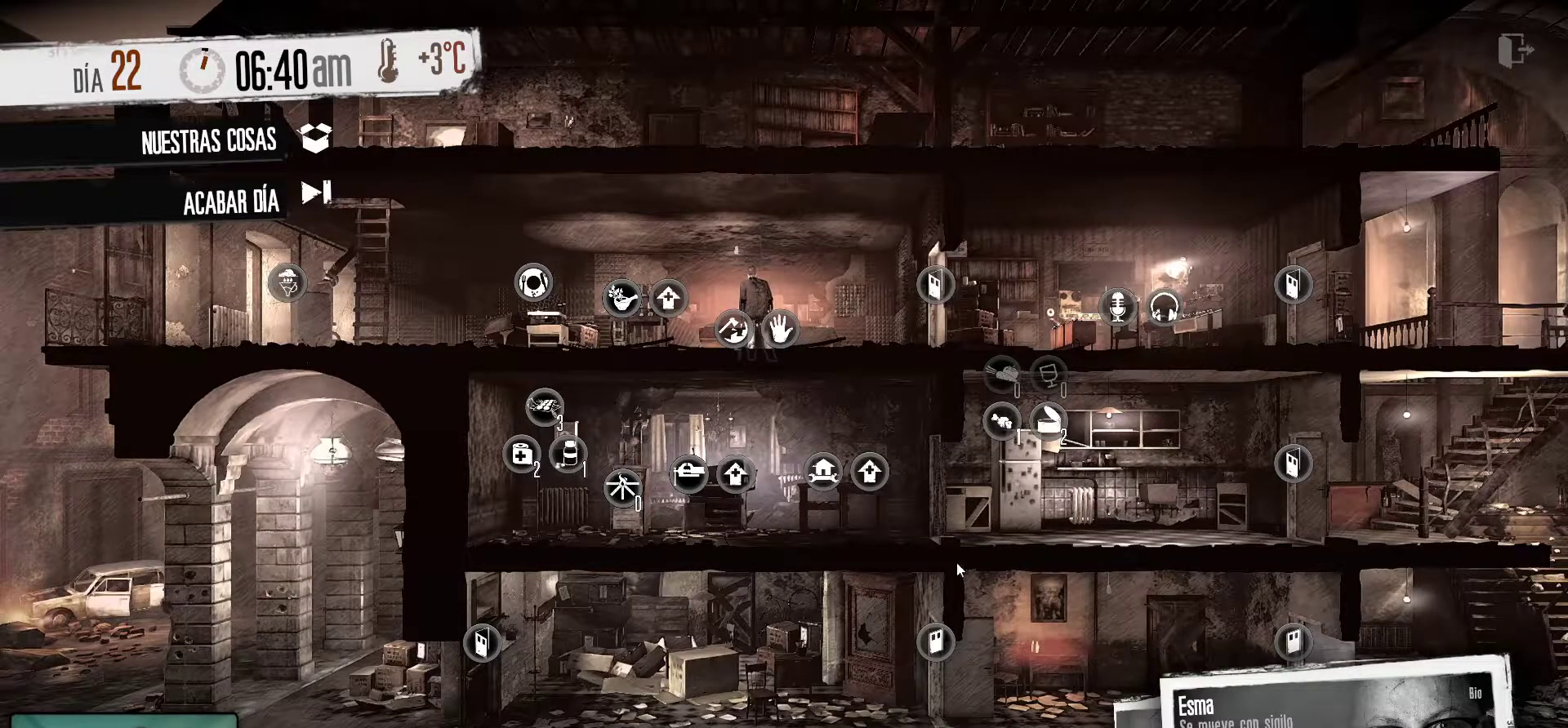
{"keys": [], "mouse": [], "mouse_move": "down-left", "events": []}
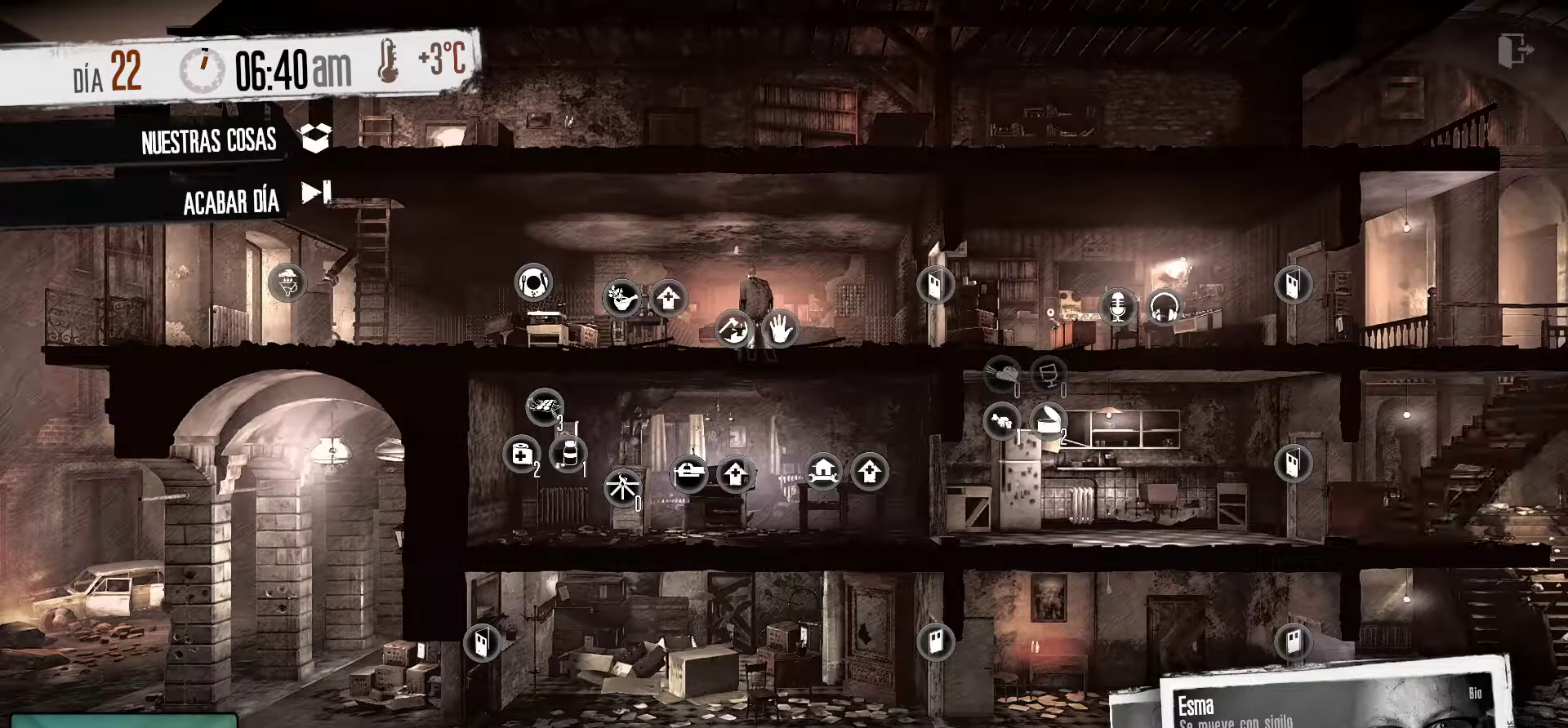
{"keys": [], "mouse": [], "mouse_move": "still", "events": [[50, "mouse_left", "down"], [150, "mouse_left", "up"]]}
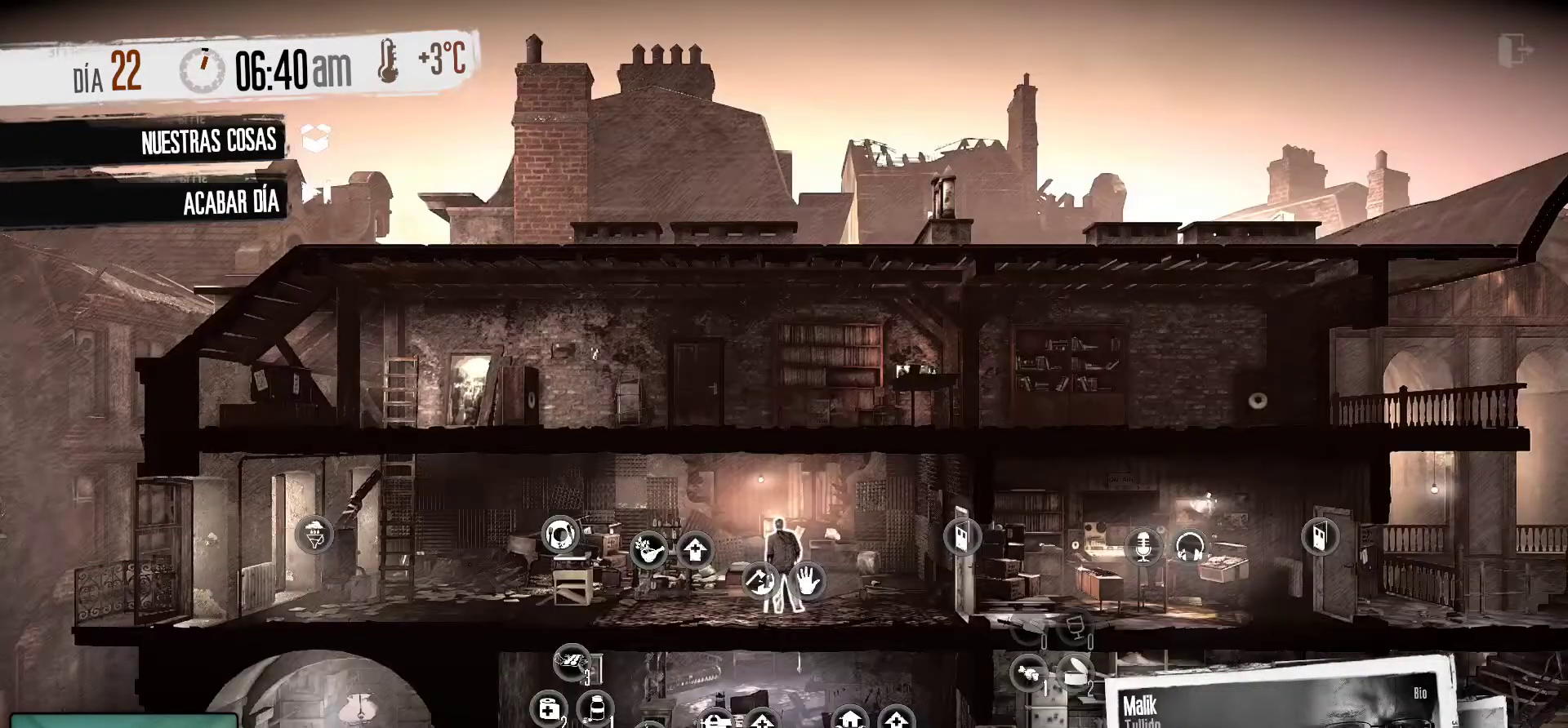
{"keys": [], "mouse": [], "mouse_move": "right", "events": []}
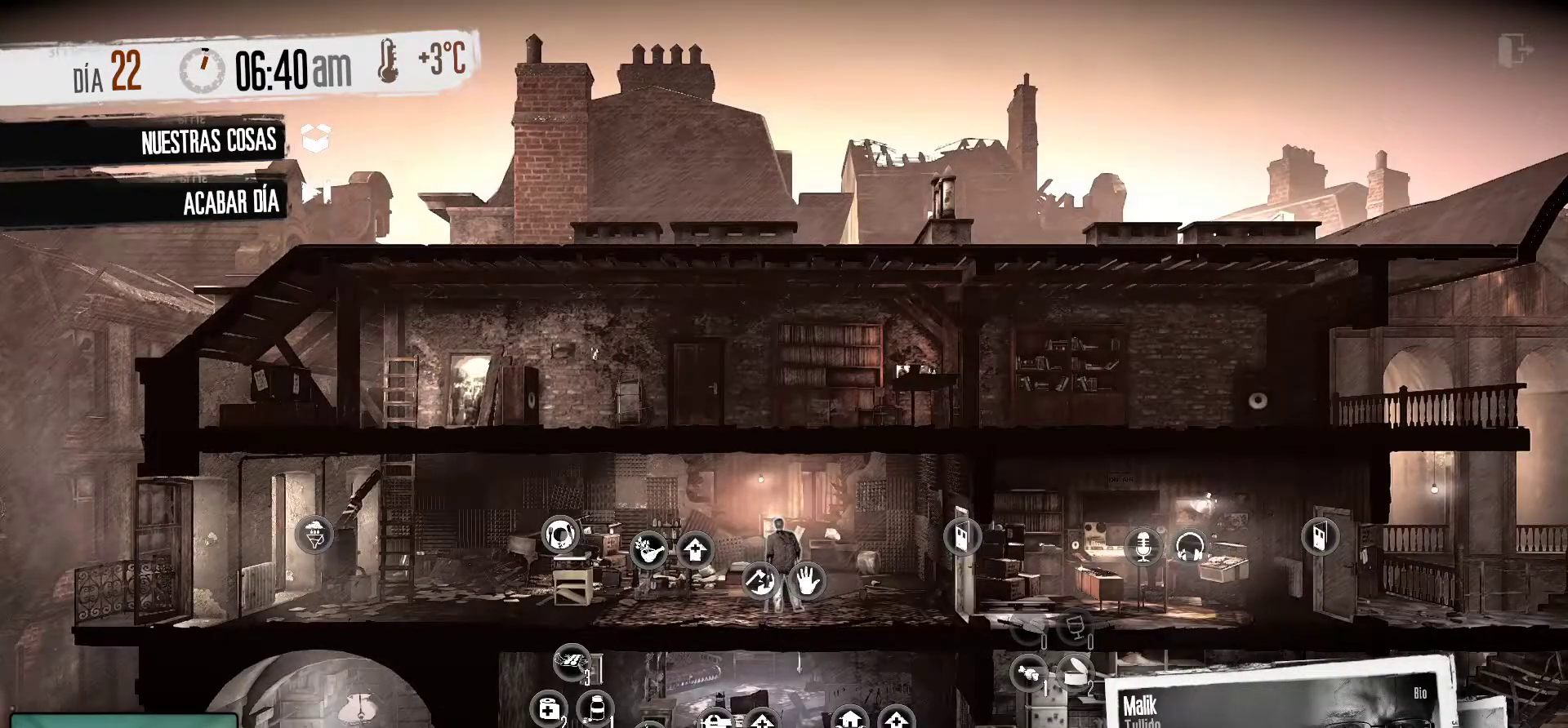
{"keys": [], "mouse": [], "mouse_move": "down-left", "events": []}
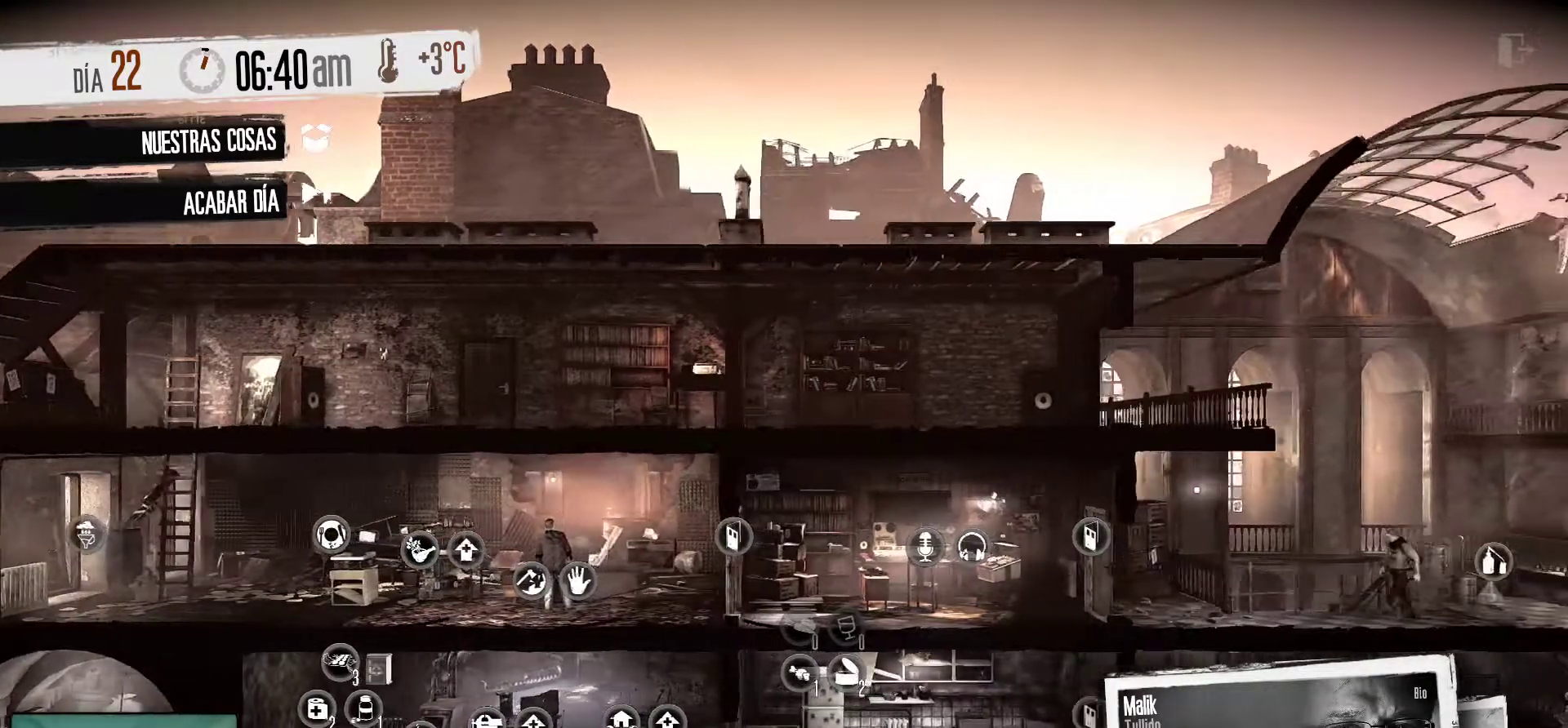
{"keys": [], "mouse": [], "mouse_move": "left", "events": []}
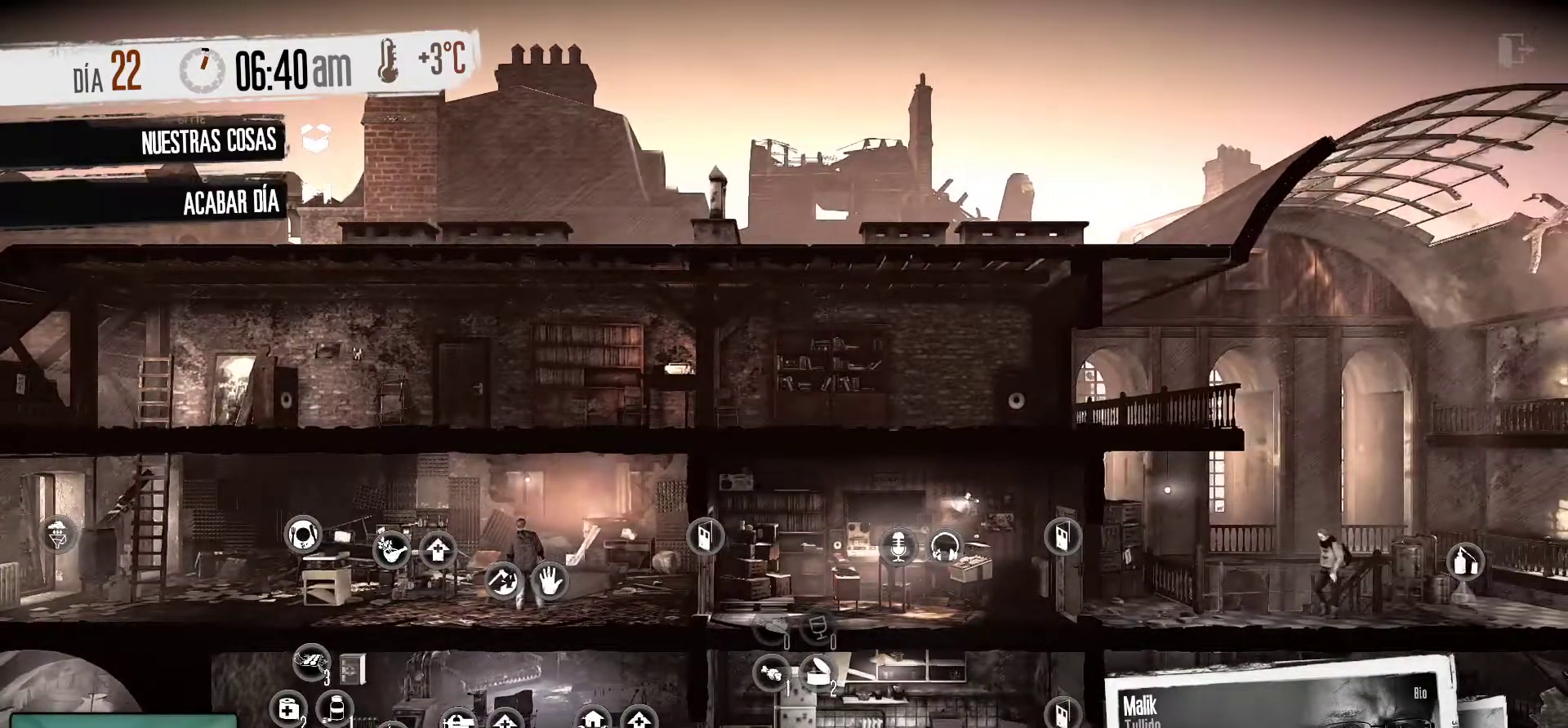
{"keys": [], "mouse": [], "mouse_move": "still", "events": []}
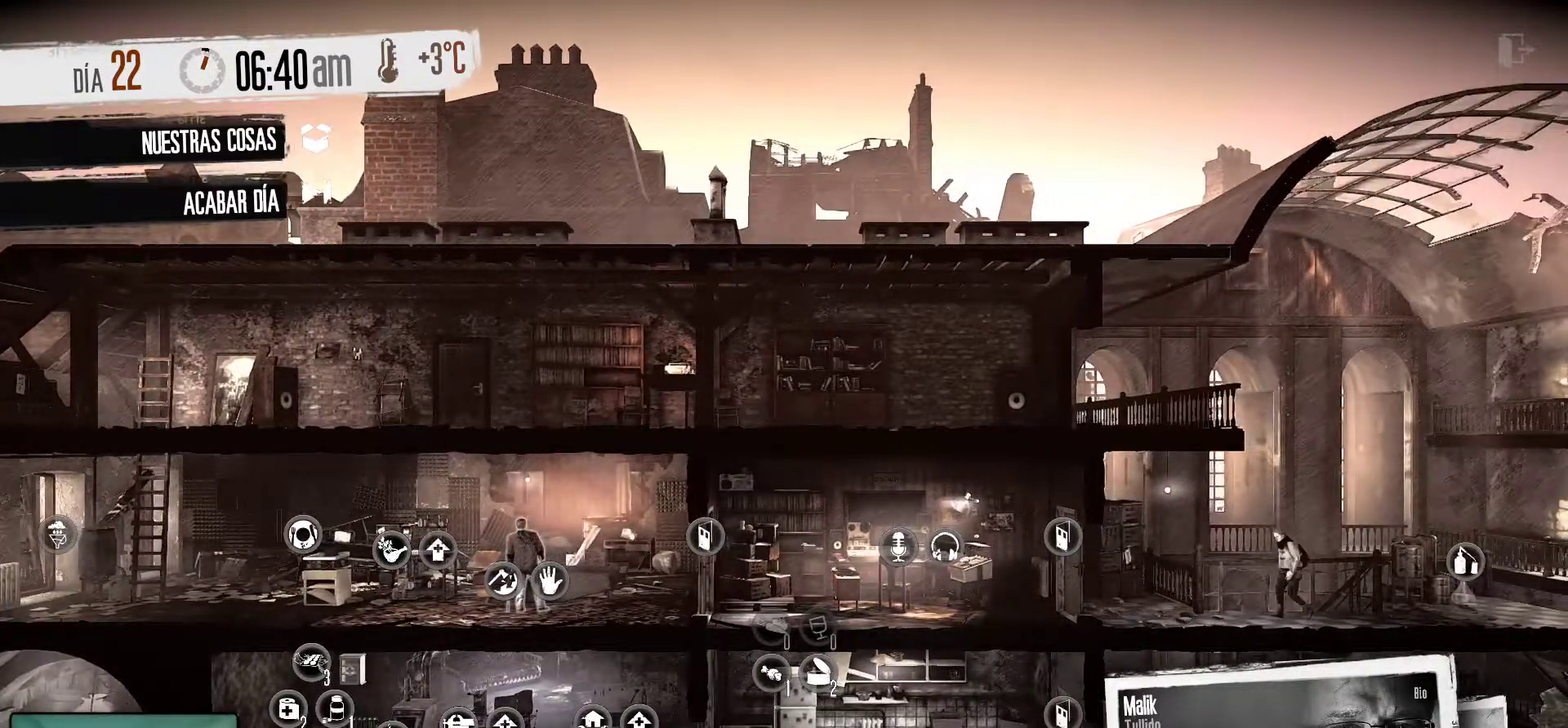
{"keys": [], "mouse": [], "mouse_move": "down-left", "events": []}
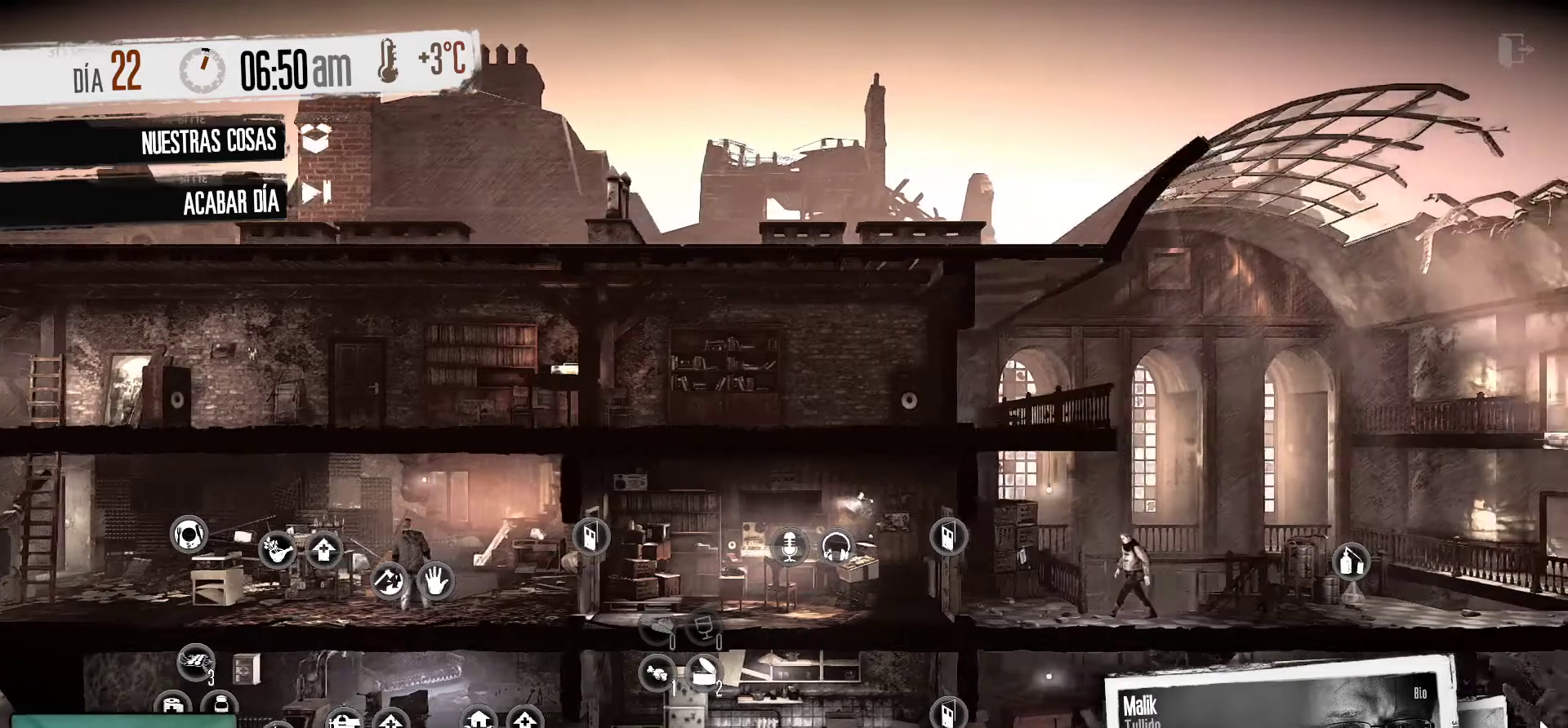
{"keys": [], "mouse": [], "mouse_move": "left", "events": []}
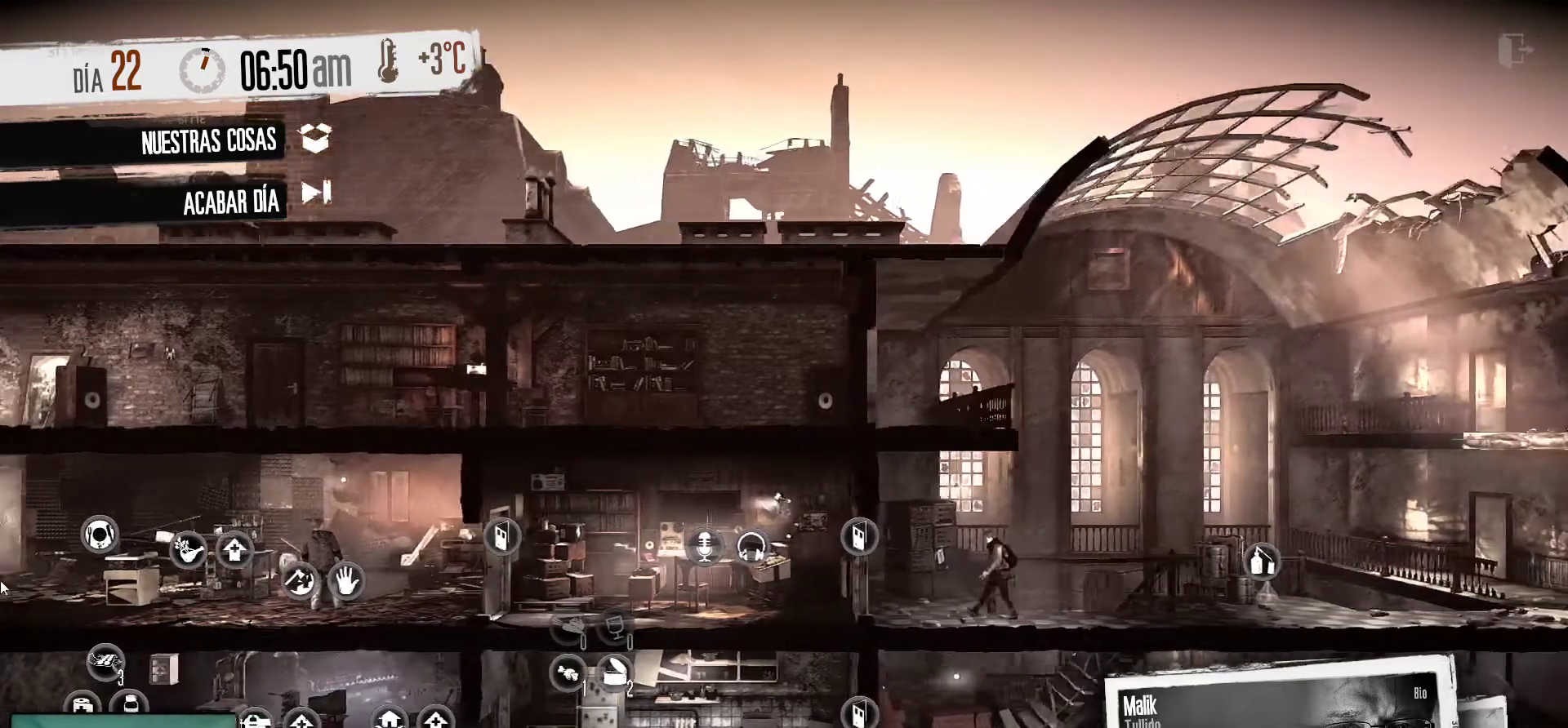
{"keys": [], "mouse": [], "mouse_move": "down-right", "events": []}
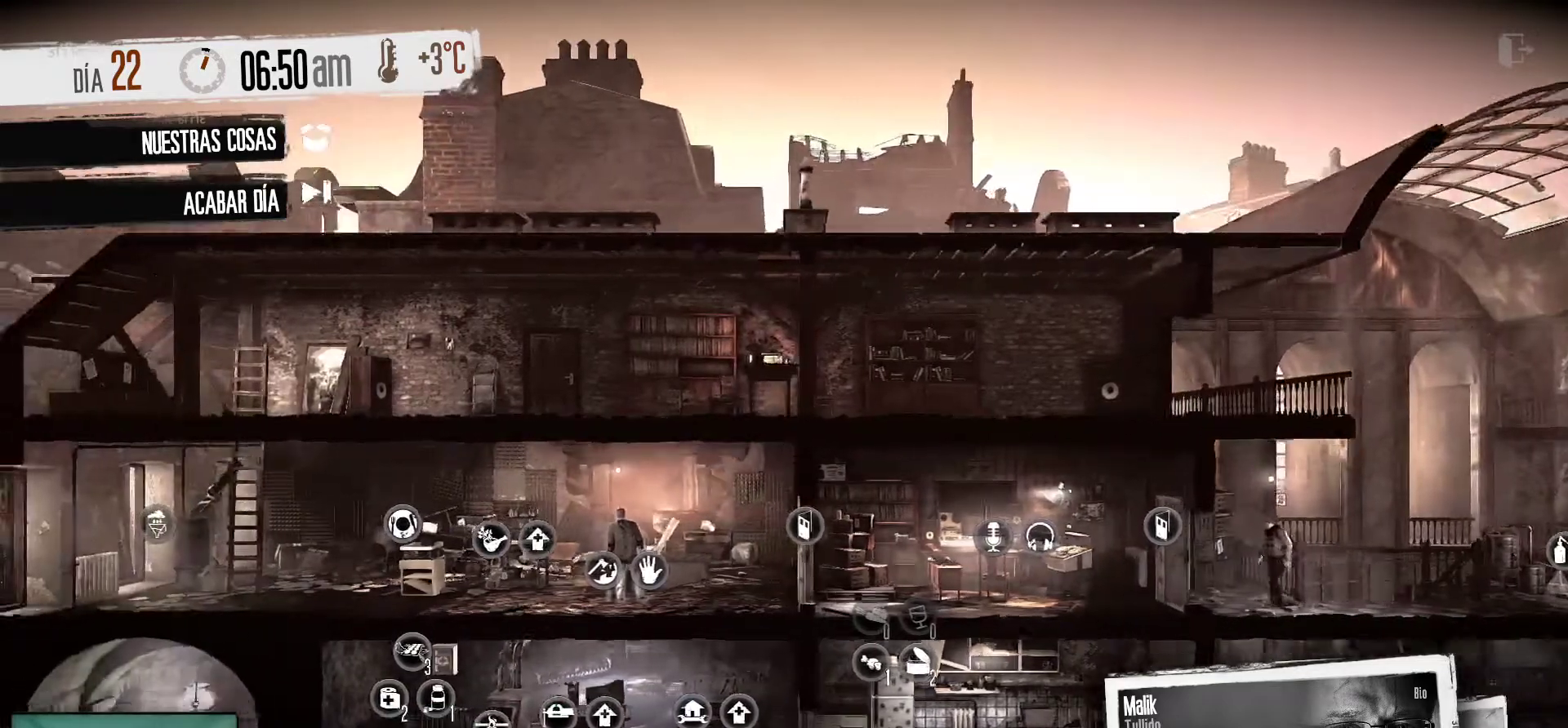
{"keys": [], "mouse": [], "mouse_move": "left", "events": []}
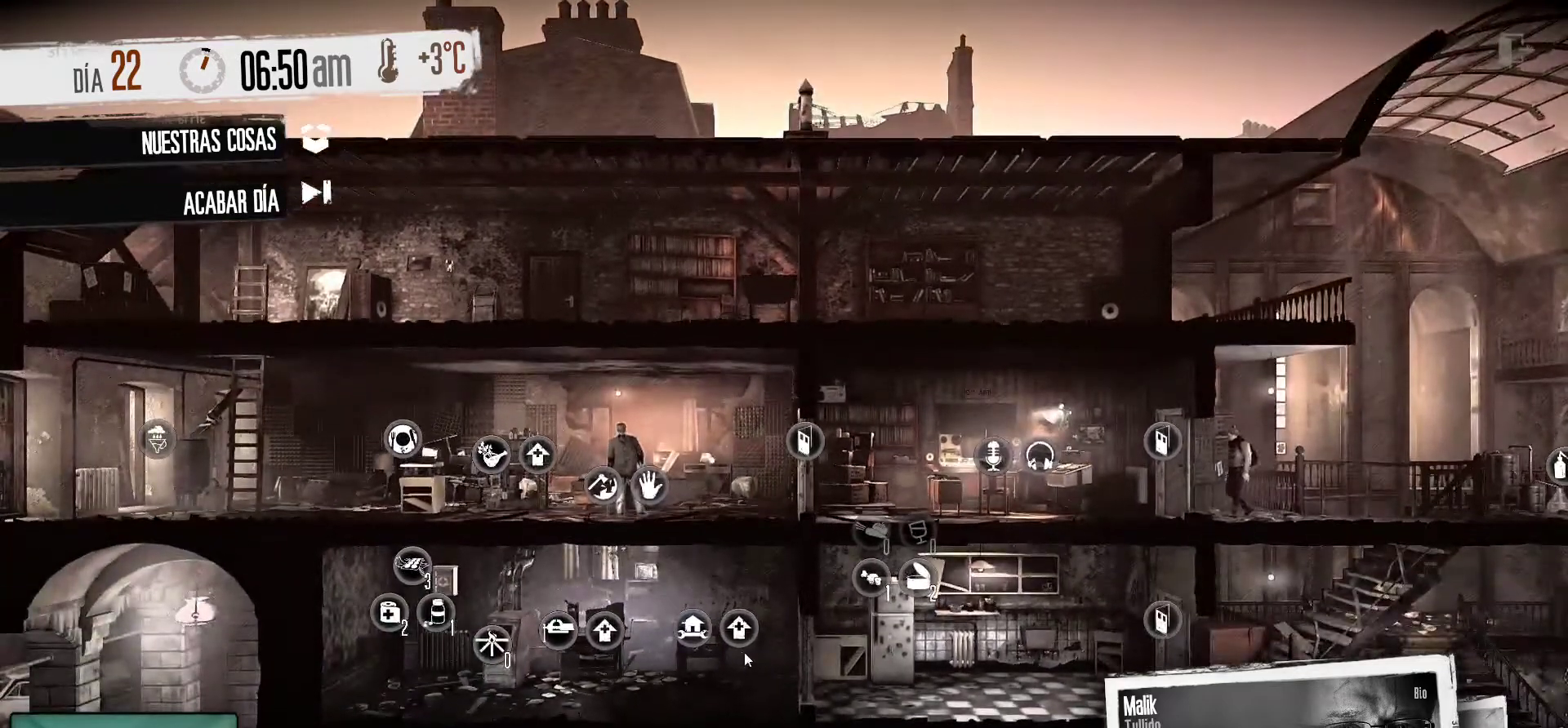
{"keys": [], "mouse": [], "mouse_move": "still", "events": []}
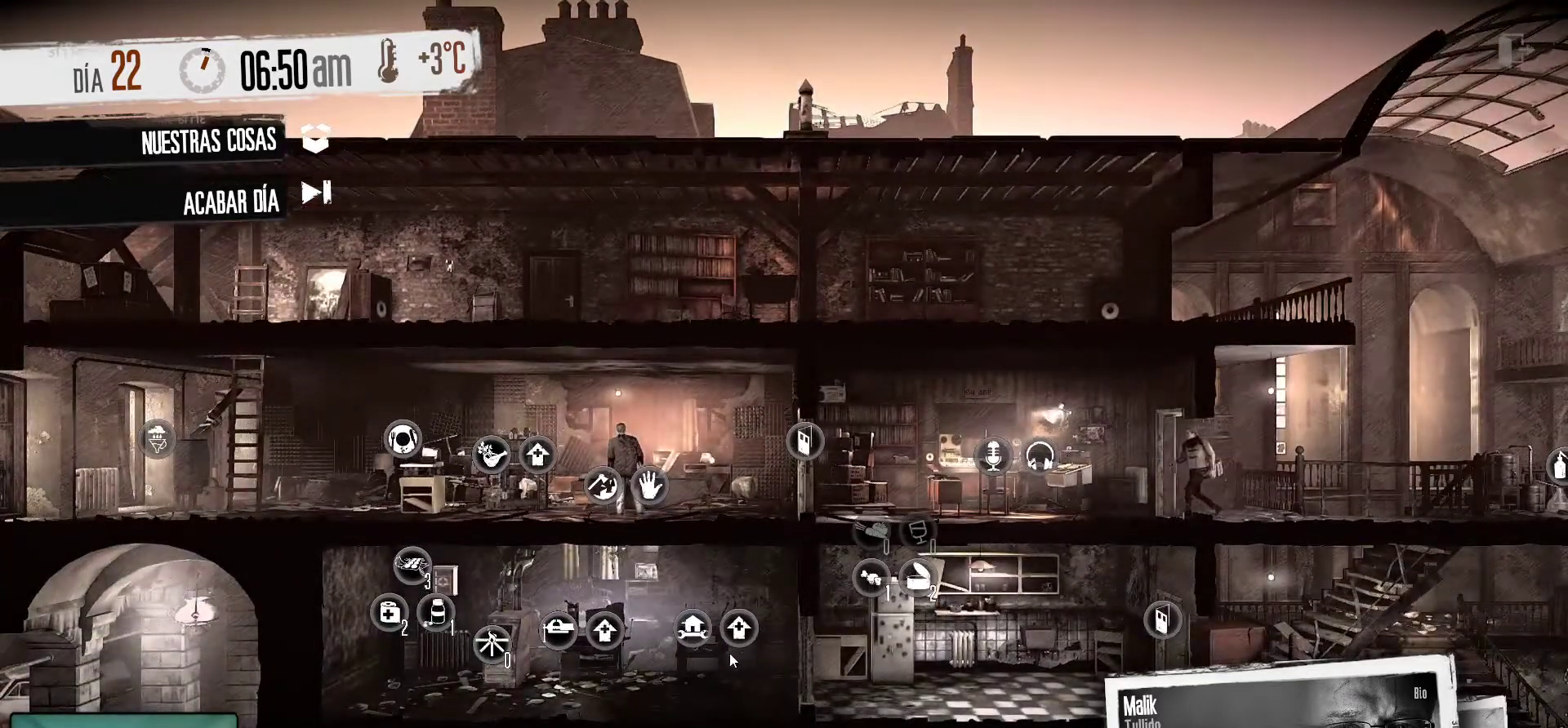
{"keys": [], "mouse": [], "mouse_move": "still", "events": []}
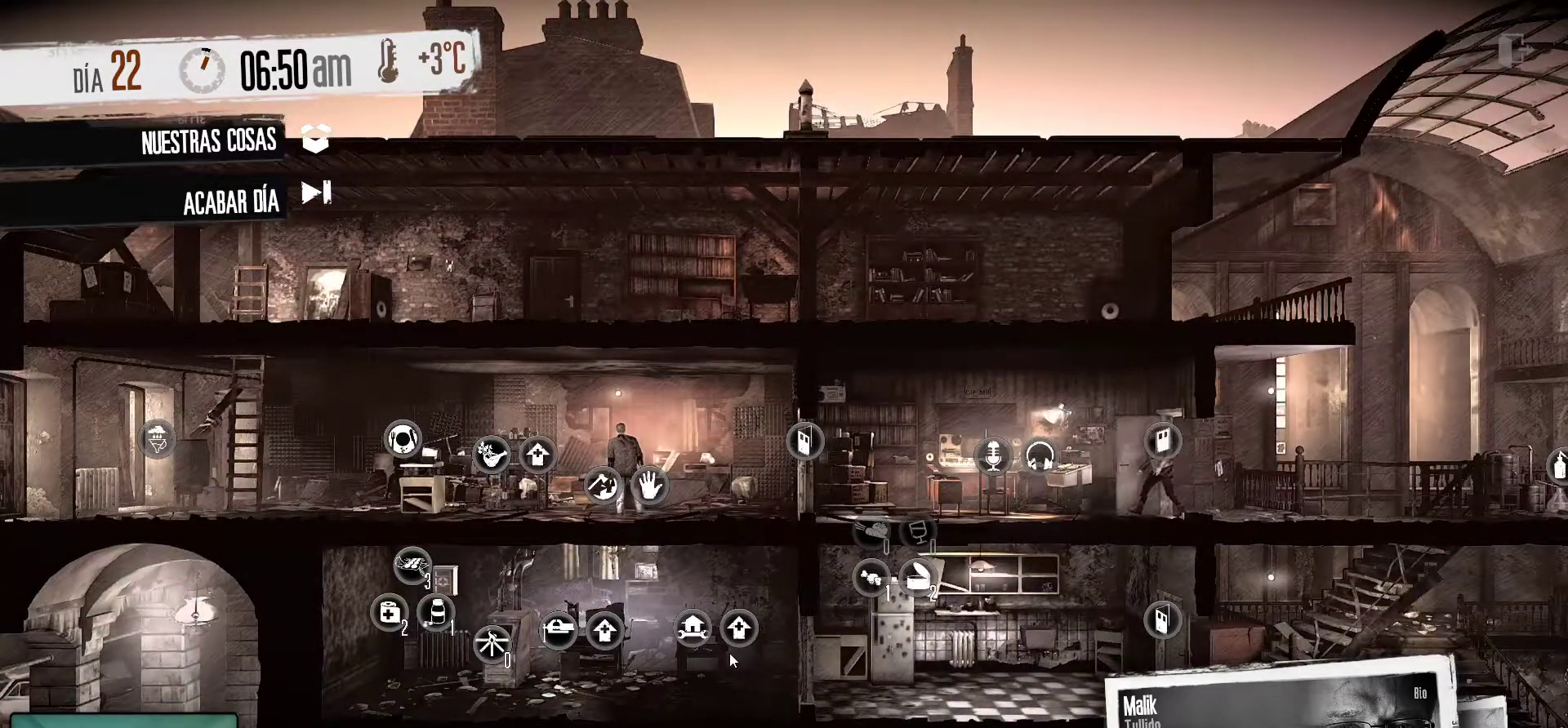
{"keys": [], "mouse": [], "mouse_move": "still", "events": []}
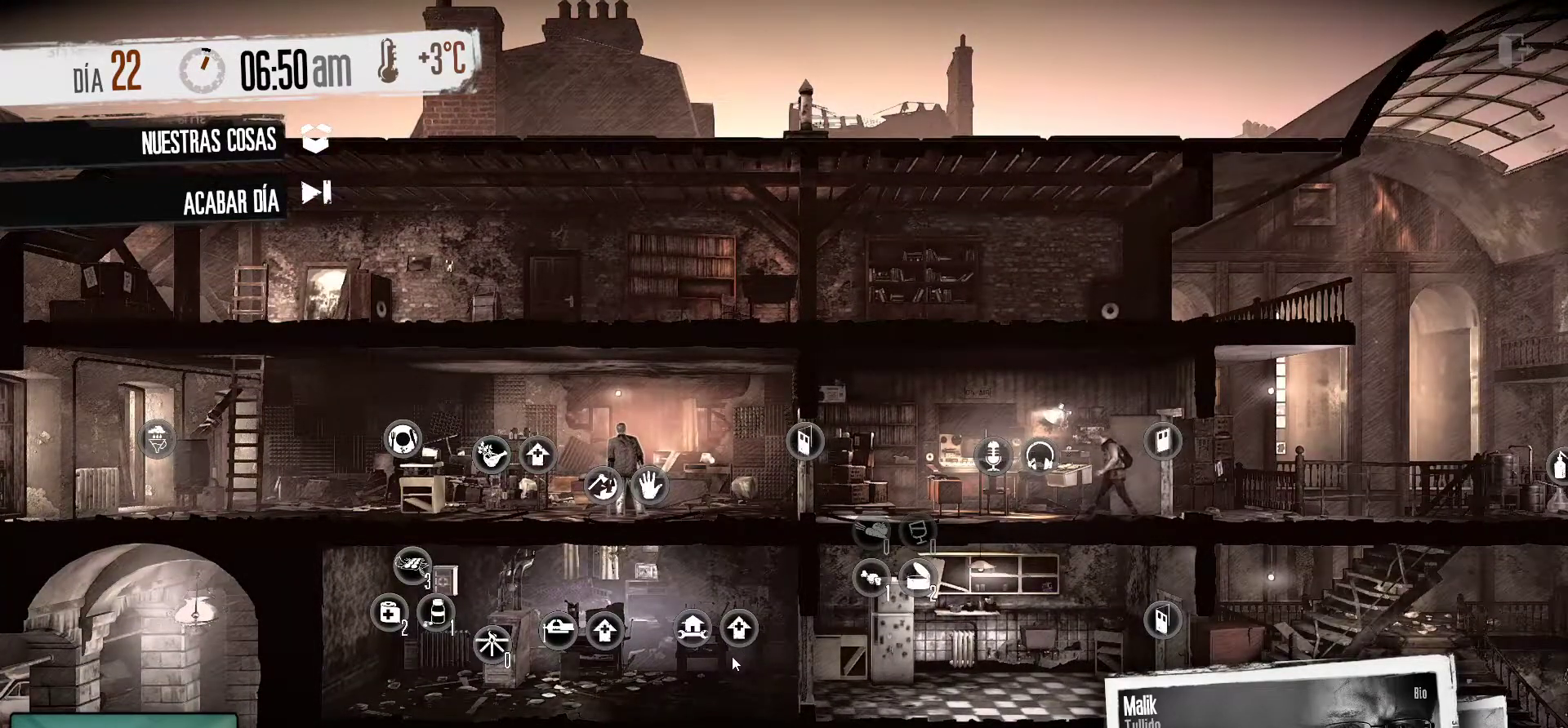
{"keys": [], "mouse": [], "mouse_move": "still", "events": []}
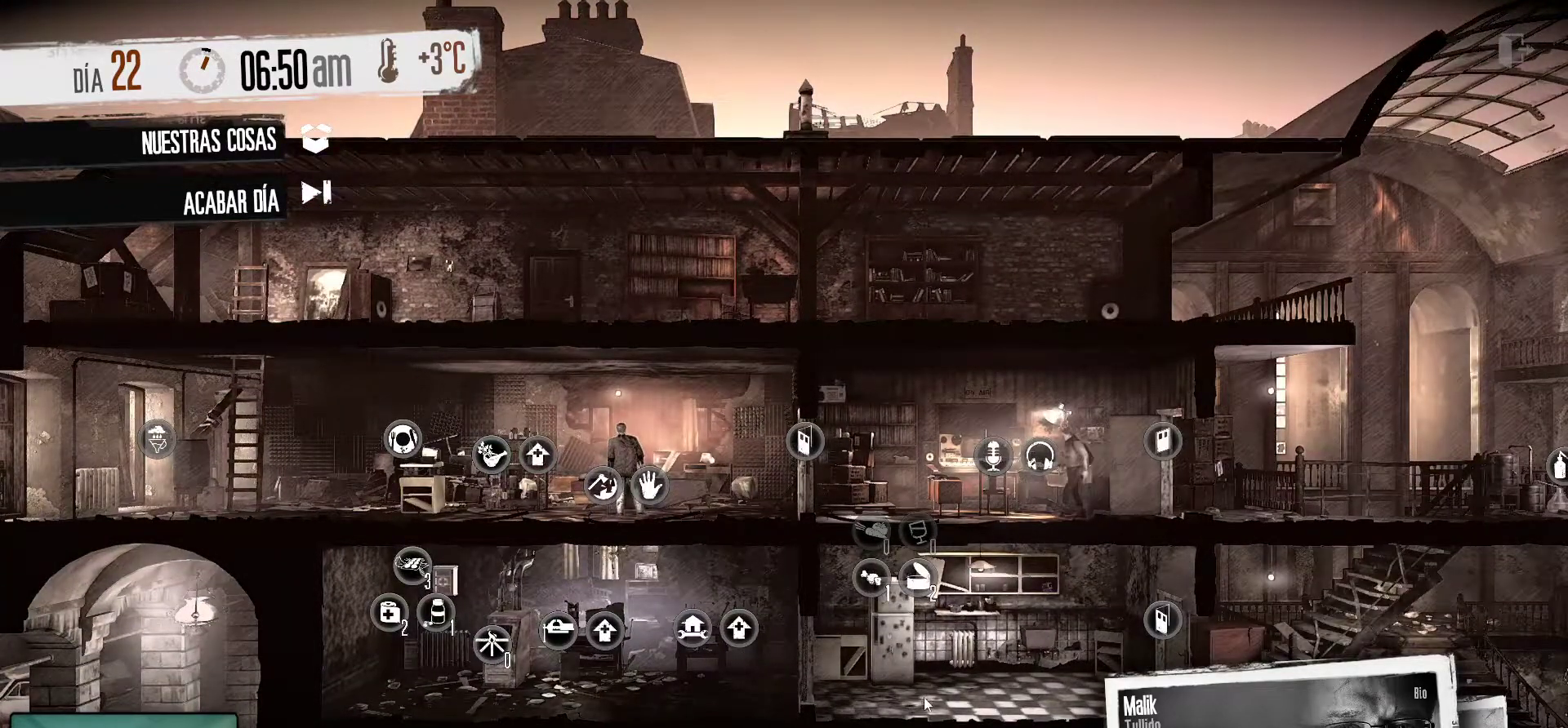
{"keys": [], "mouse": [], "mouse_move": "up-left", "events": []}
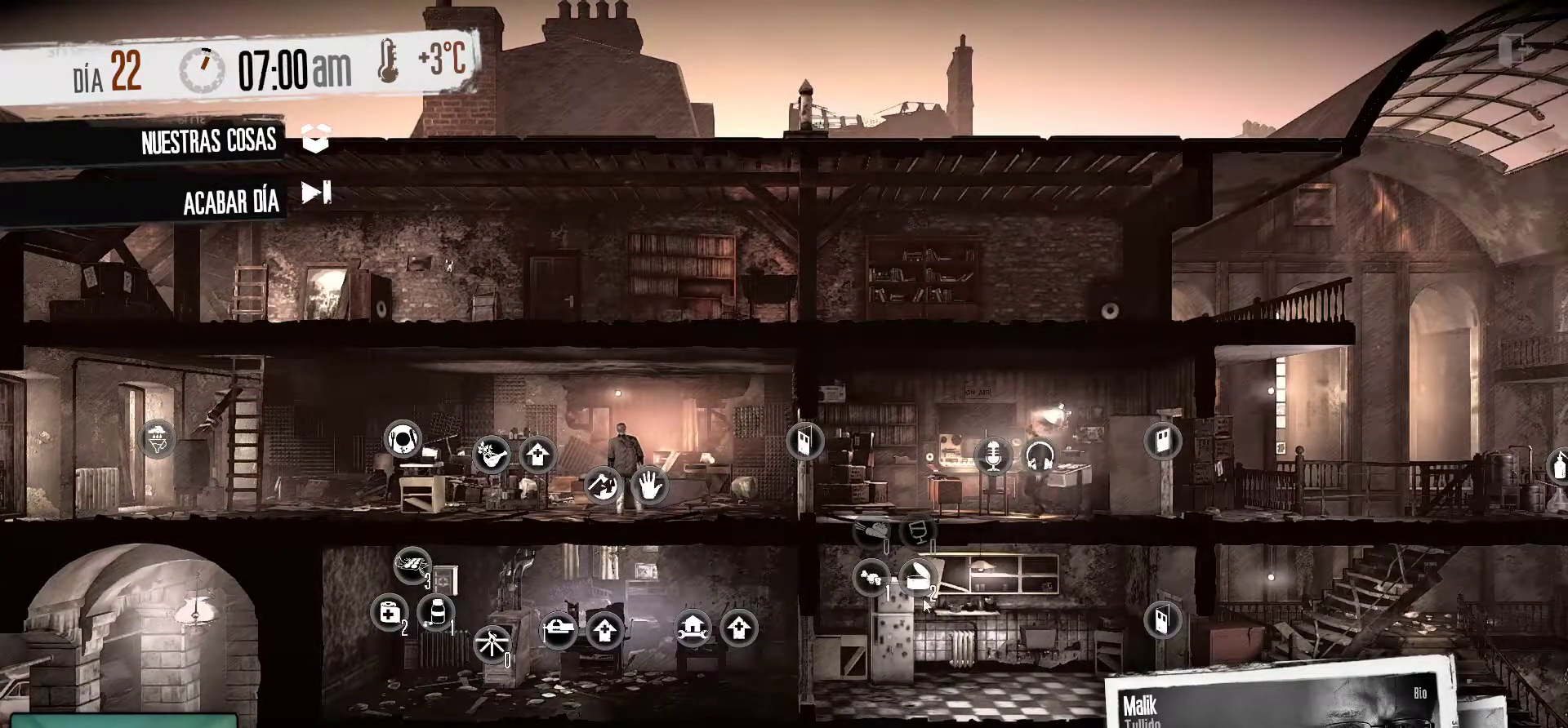
{"keys": [], "mouse": [], "mouse_move": "left", "events": []}
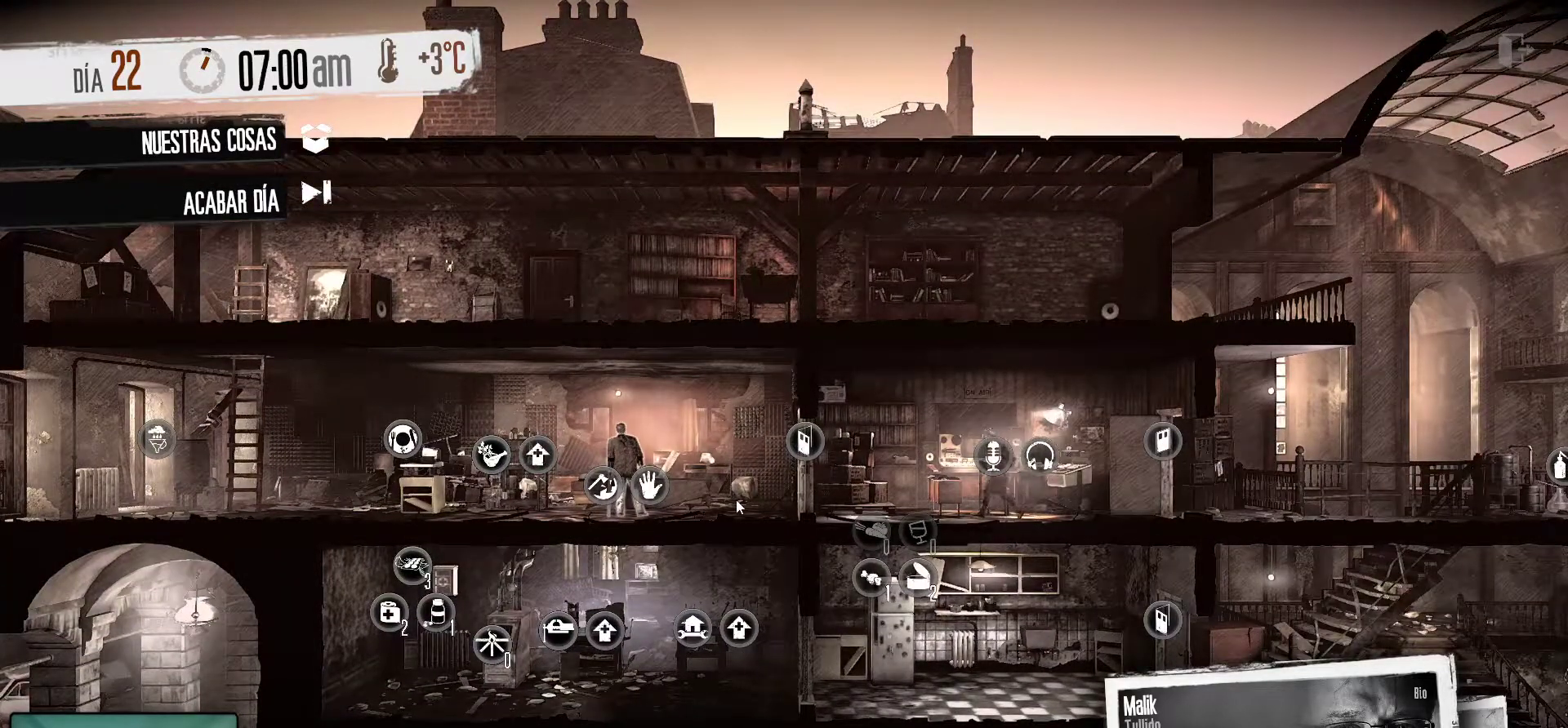
{"keys": [], "mouse": [], "mouse_move": "still", "events": []}